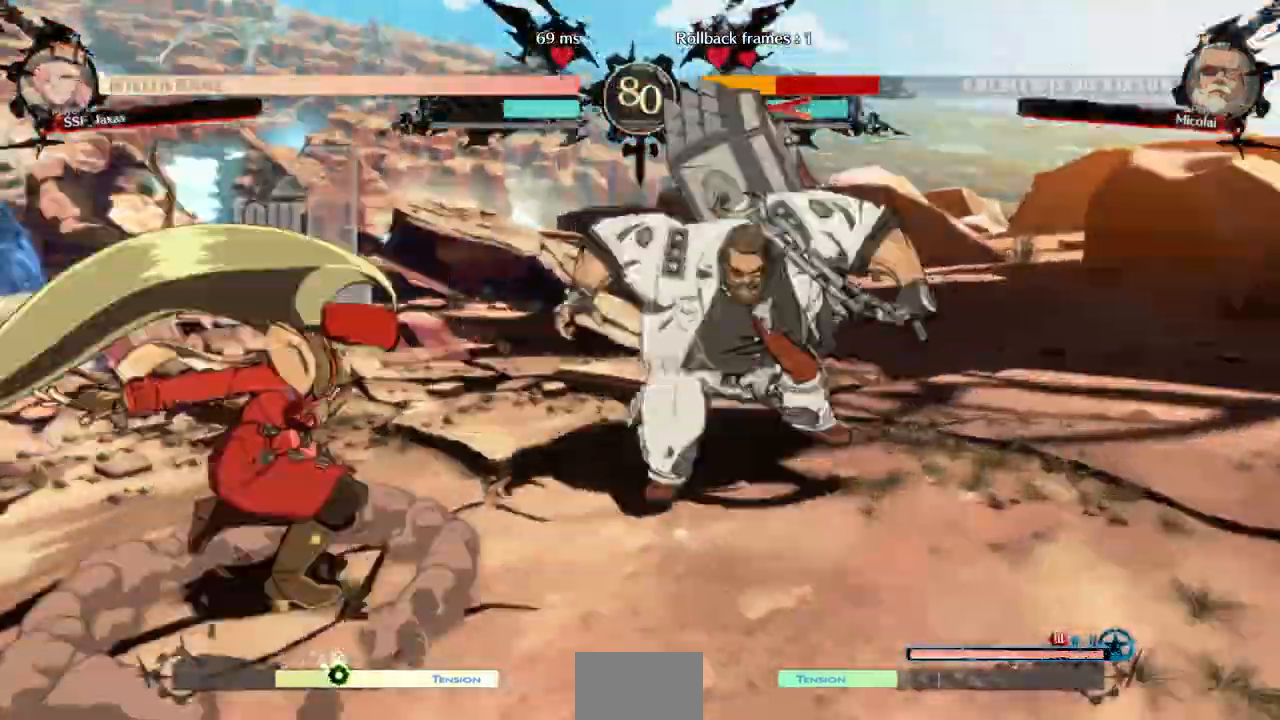
Gameplay with a controller (arcade stick); each line is a JSON object with the inputs held at the frame after it. "events" lists button and stick changes between this image and that frame as [ms after this image, input, new state], when the widget could be followed in between. Not read: L3 R3 SELECT START.
{"buttons": ["DPAD_LEFT"], "events": []}
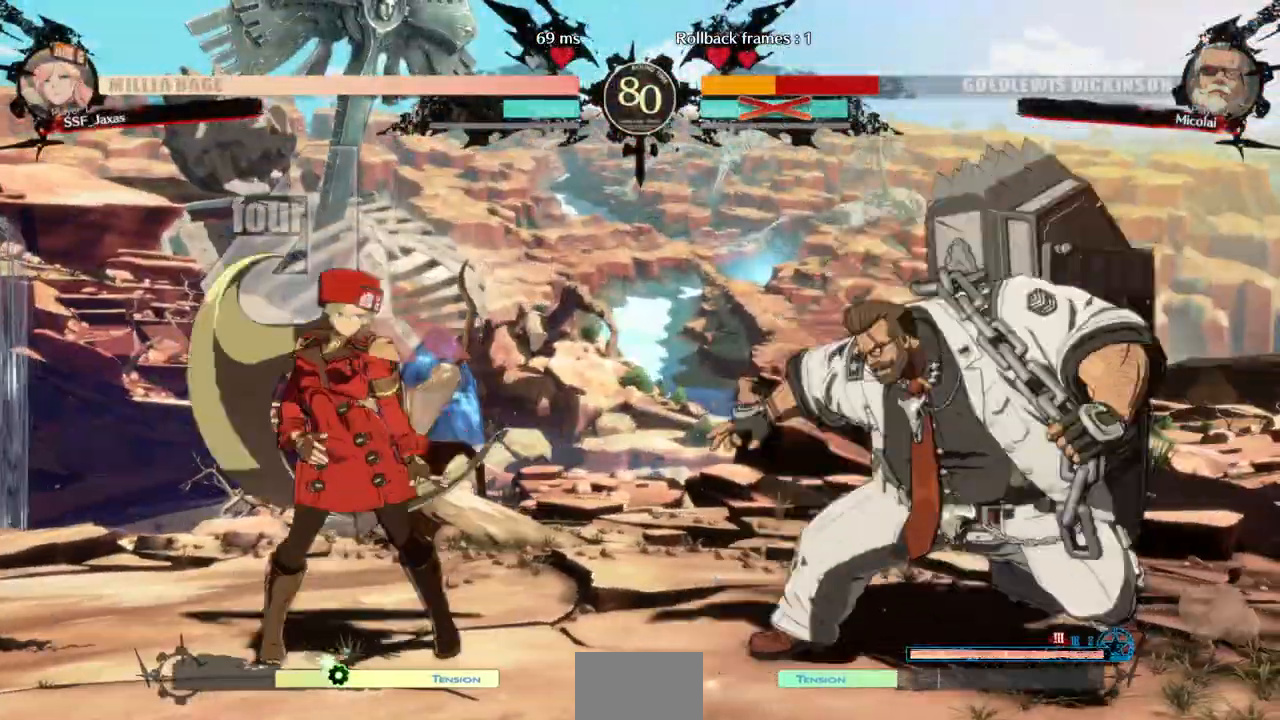
{"buttons": ["DPAD_RIGHT"], "events": [[400, "DPAD_LEFT", "up"], [400, "DPAD_RIGHT", "down"]]}
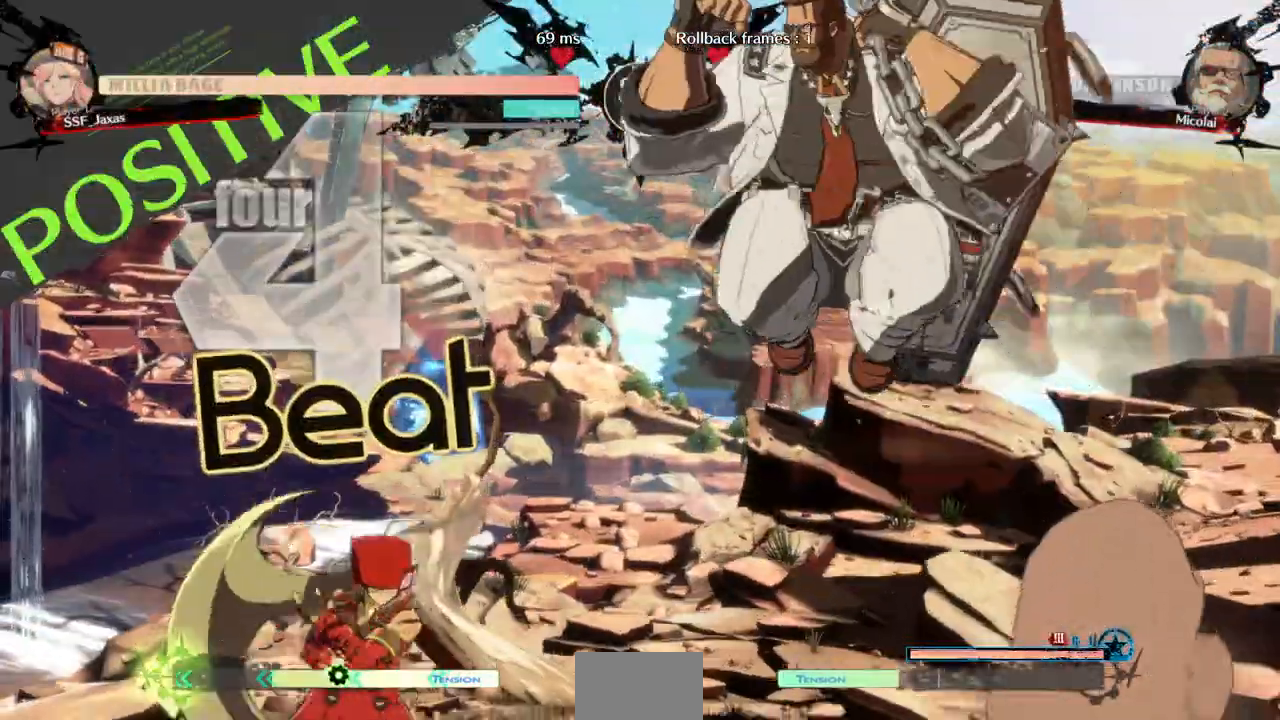
{"buttons": ["DPAD_LEFT"], "events": [[67, "DPAD_LEFT", "down"], [67, "DPAD_RIGHT", "up"], [233, "DPAD_LEFT", "up"], [233, "DPAD_RIGHT", "down"], [300, "CROSS", "down"], [333, "DPAD_RIGHT", "up"], [367, "CROSS", "up"], [367, "DPAD_DOWN", "down"], [433, "DPAD_LEFT", "down"], [467, "DPAD_DOWN", "up"]]}
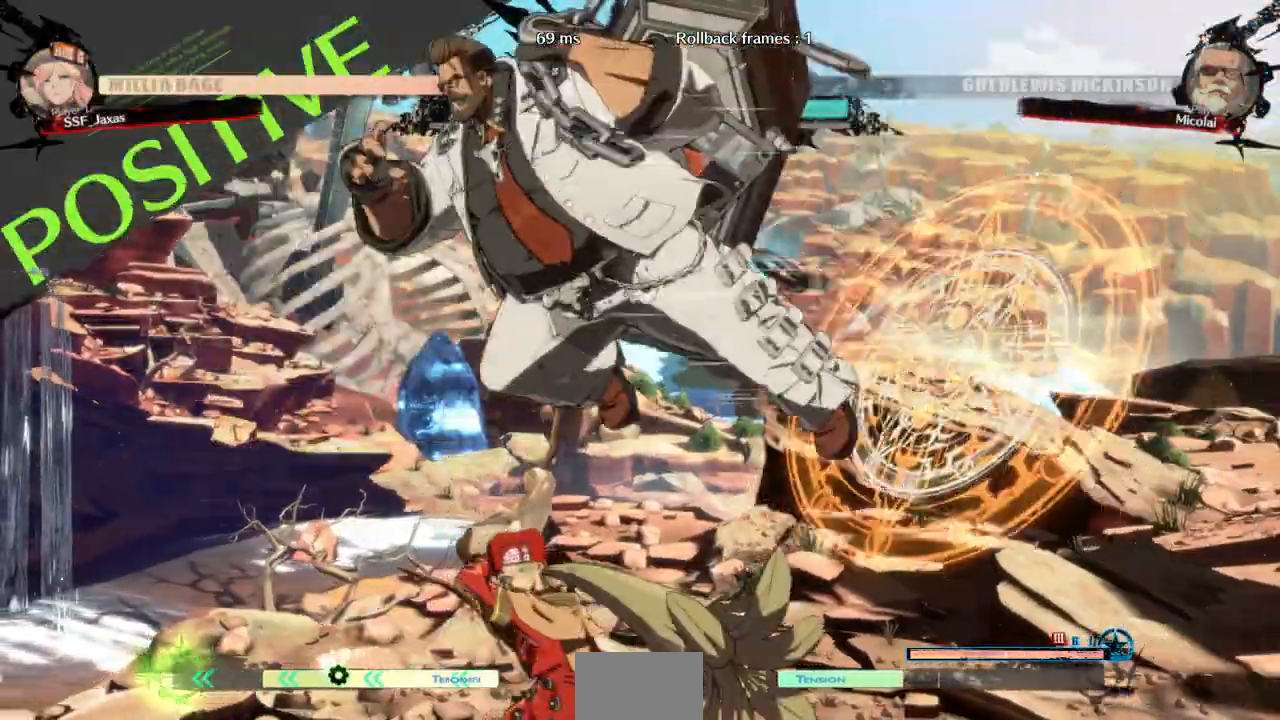
{"buttons": ["DPAD_DOWN"], "events": [[200, "DPAD_LEFT", "up"], [267, "DPAD_DOWN", "down"], [367, "SQUARE", "down"], [467, "SQUARE", "up"]]}
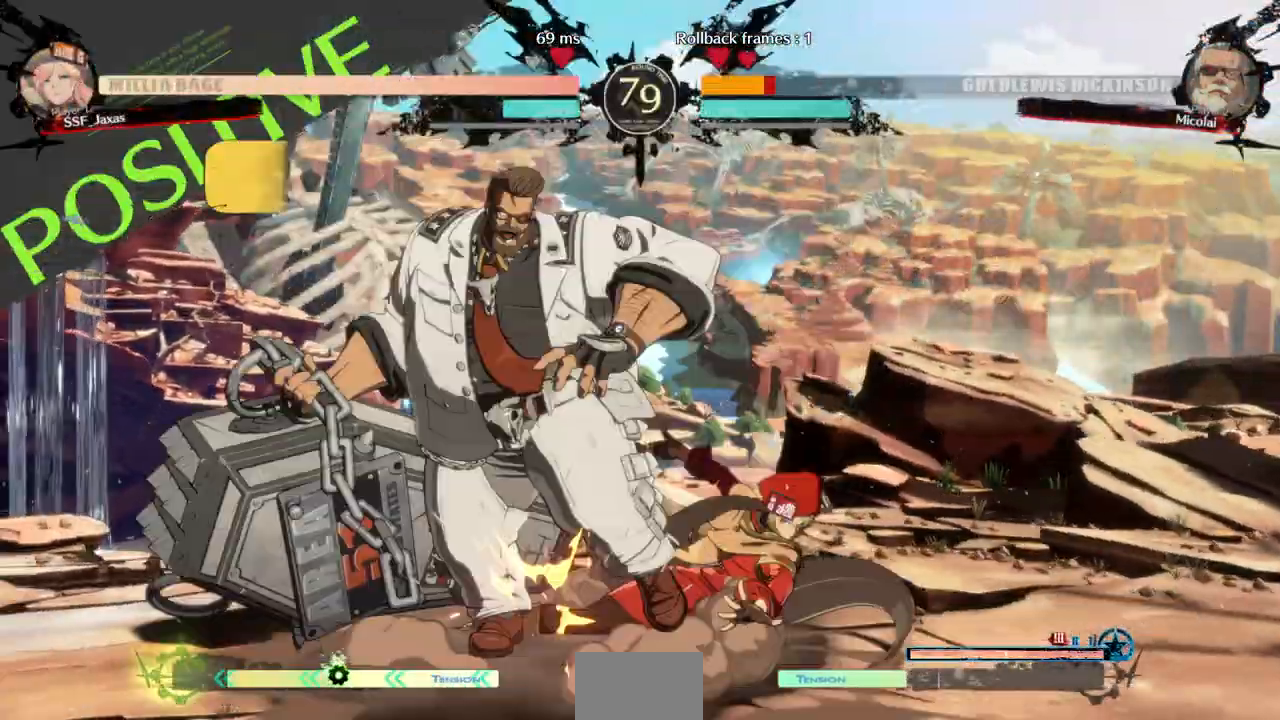
{"buttons": ["DPAD_DOWN", "DPAD_LEFT"]}
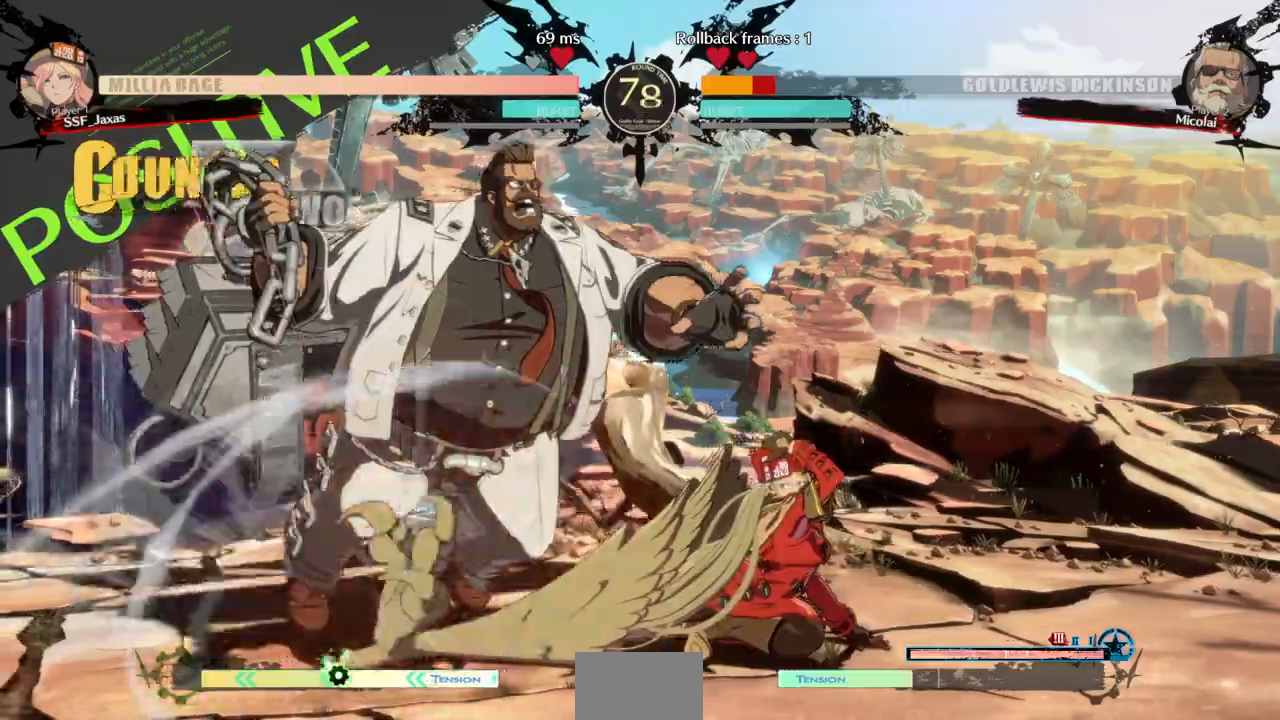
{"buttons": [], "events": [[67, "DPAD_DOWN", "up"], [67, "TRIANGLE", "down"], [100, "DPAD_LEFT", "up"], [133, "TRIANGLE", "up"]]}
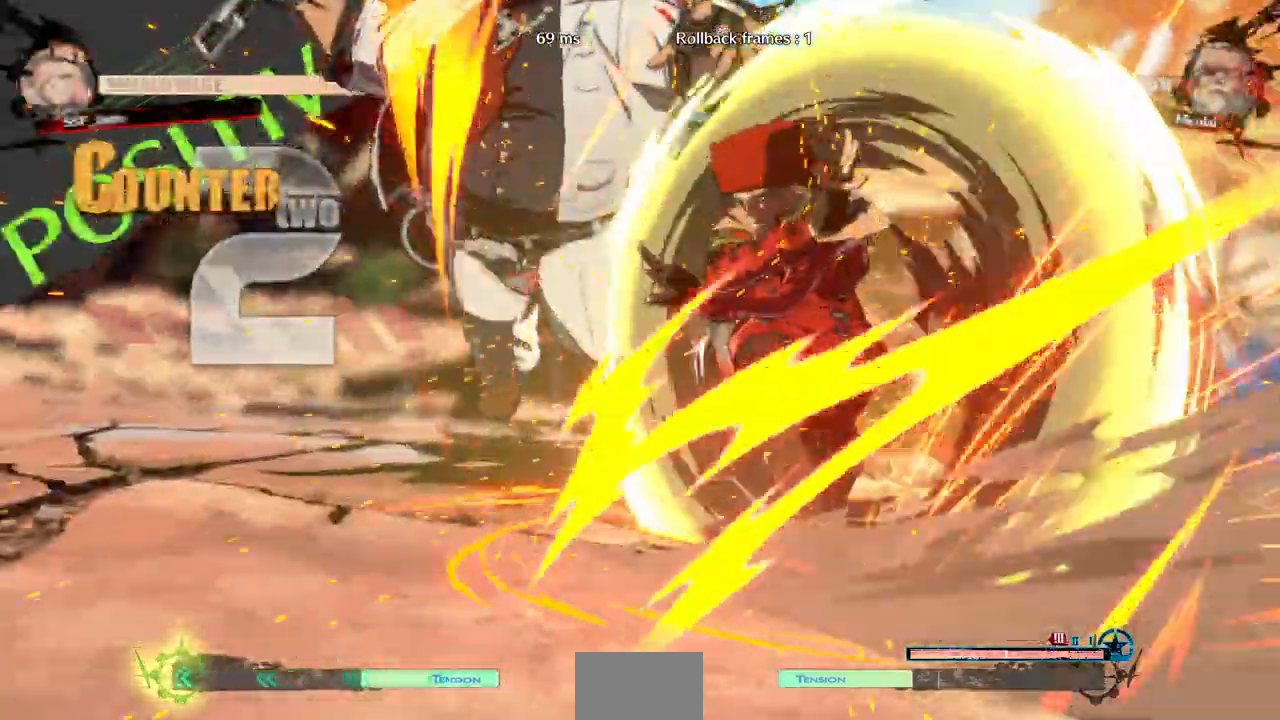
{"buttons": [], "events": []}
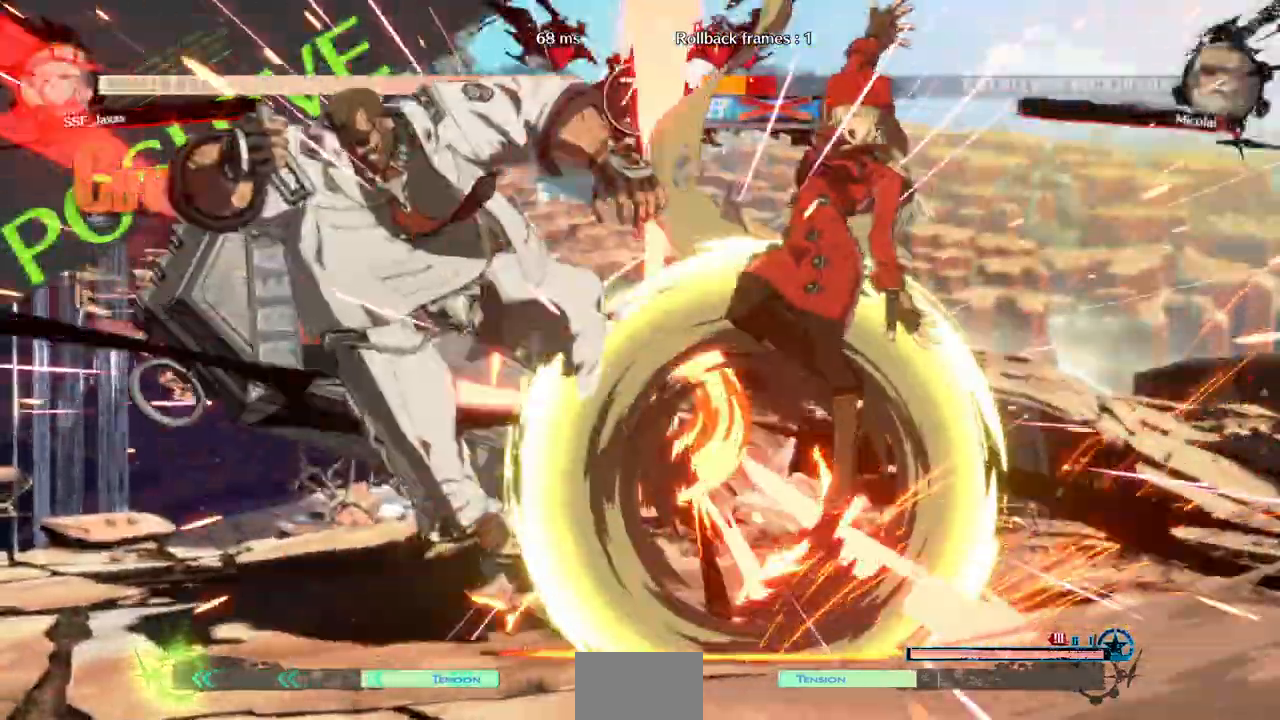
{"buttons": ["L1"], "events": [[467, "L1", "down"]]}